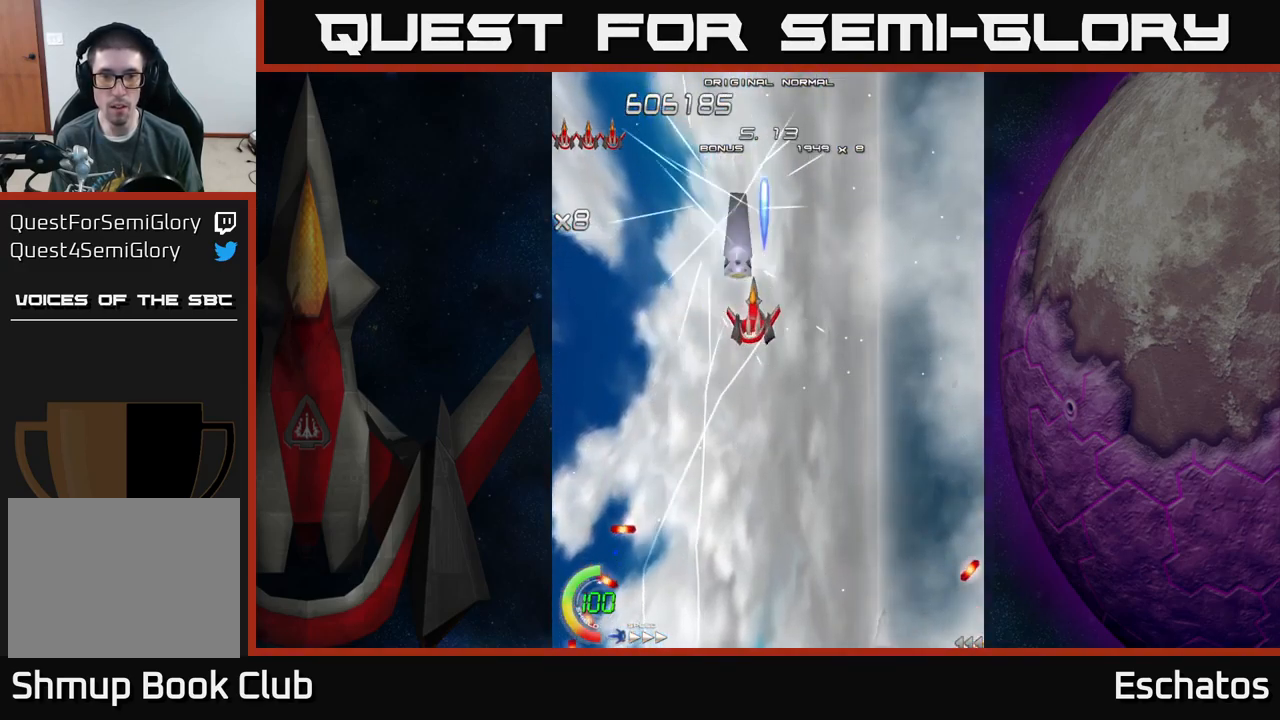
Gameplay with a controller (Xbox layout); each line is a JSON object with the inputs held at the frame after it. "events" lists button and stick changes between this image and that frame as [ms after this image, input, new state], when the widget could be followed in between. Not read: L1.
{"buttons": ["X", "DPAD_LEFT"], "left_stick": "center", "right_stick": "center", "events": [[134, "DPAD_DOWN", "down"], [134, "DPAD_RIGHT", "up"], [234, "DPAD_RIGHT", "down"], [250, "DPAD_DOWN", "up"], [467, "DPAD_RIGHT", "up"], [500, "DPAD_LEFT", "down"]]}
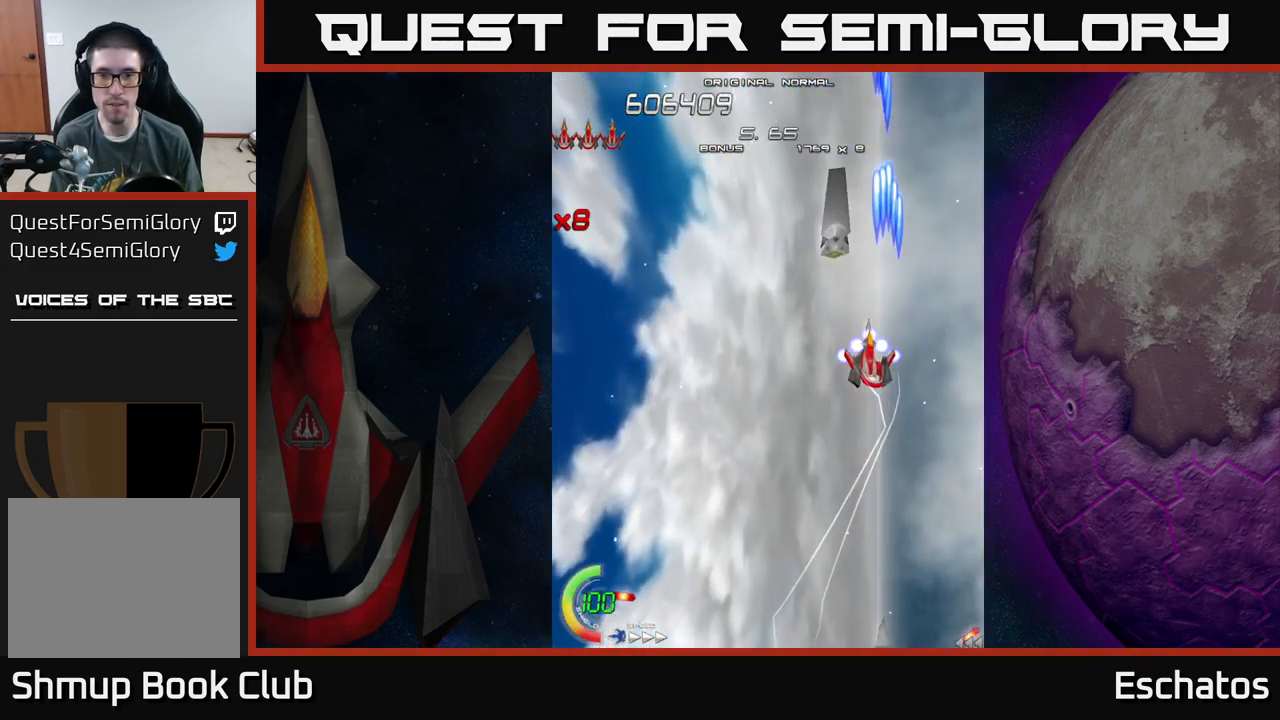
{"buttons": ["A", "DPAD_LEFT"], "left_stick": "center", "right_stick": "center"}
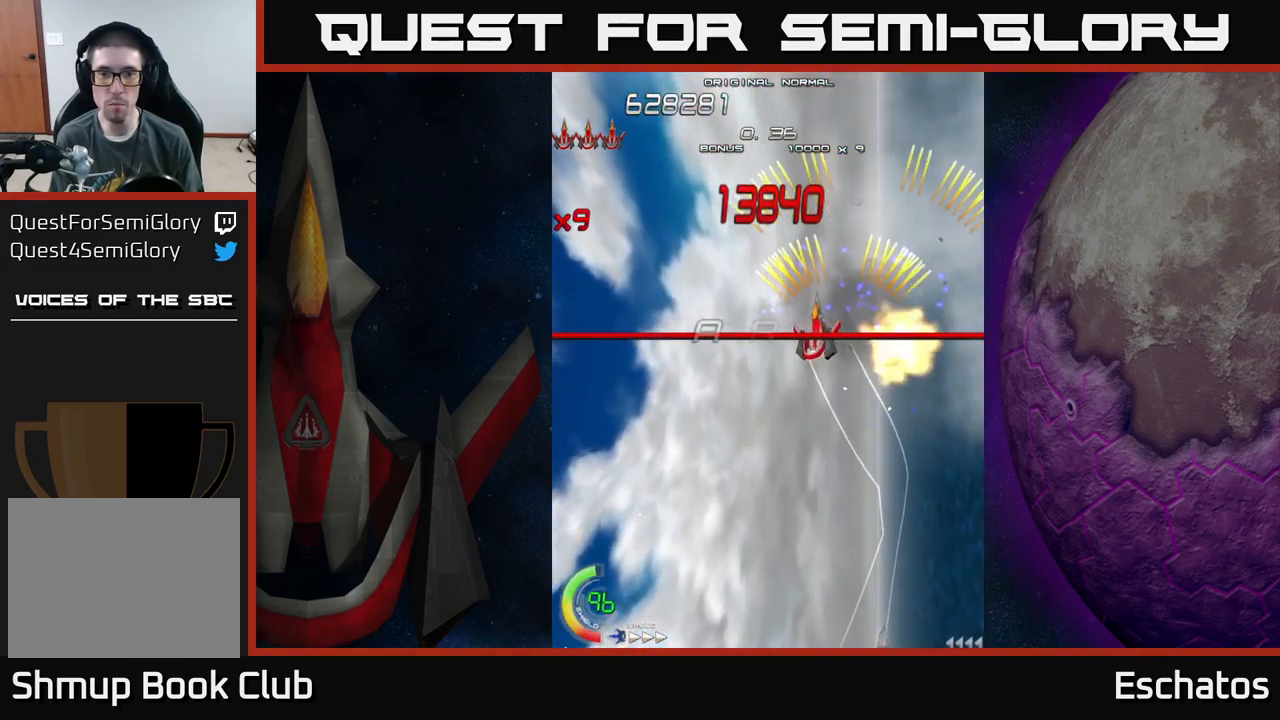
{"buttons": ["A", "DPAD_UP"], "left_stick": "center", "right_stick": "center", "events": [[250, "DPAD_LEFT", "up"], [284, "DPAD_RIGHT", "down"], [467, "DPAD_UP", "down"], [484, "DPAD_RIGHT", "up"]]}
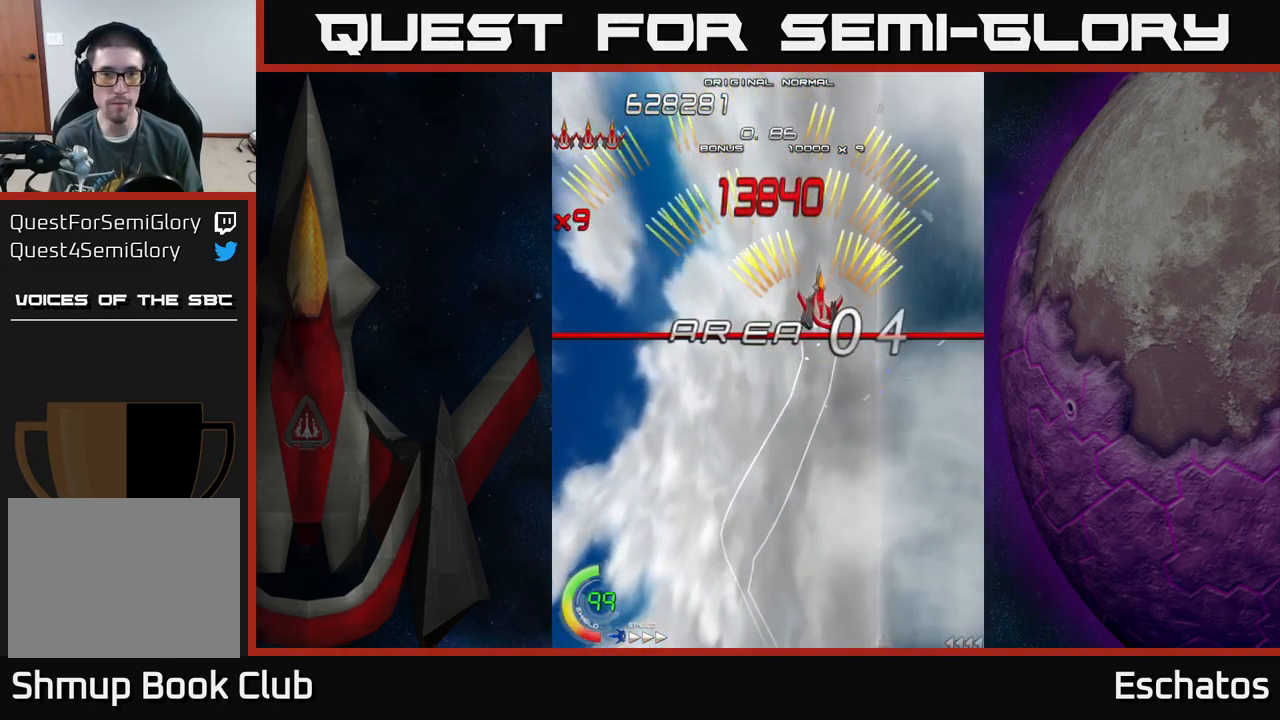
{"buttons": ["A", "DPAD_RIGHT"], "left_stick": "center", "right_stick": "center", "events": [[67, "DPAD_LEFT", "down"], [100, "DPAD_UP", "up"], [367, "DPAD_LEFT", "up"], [400, "DPAD_RIGHT", "down"]]}
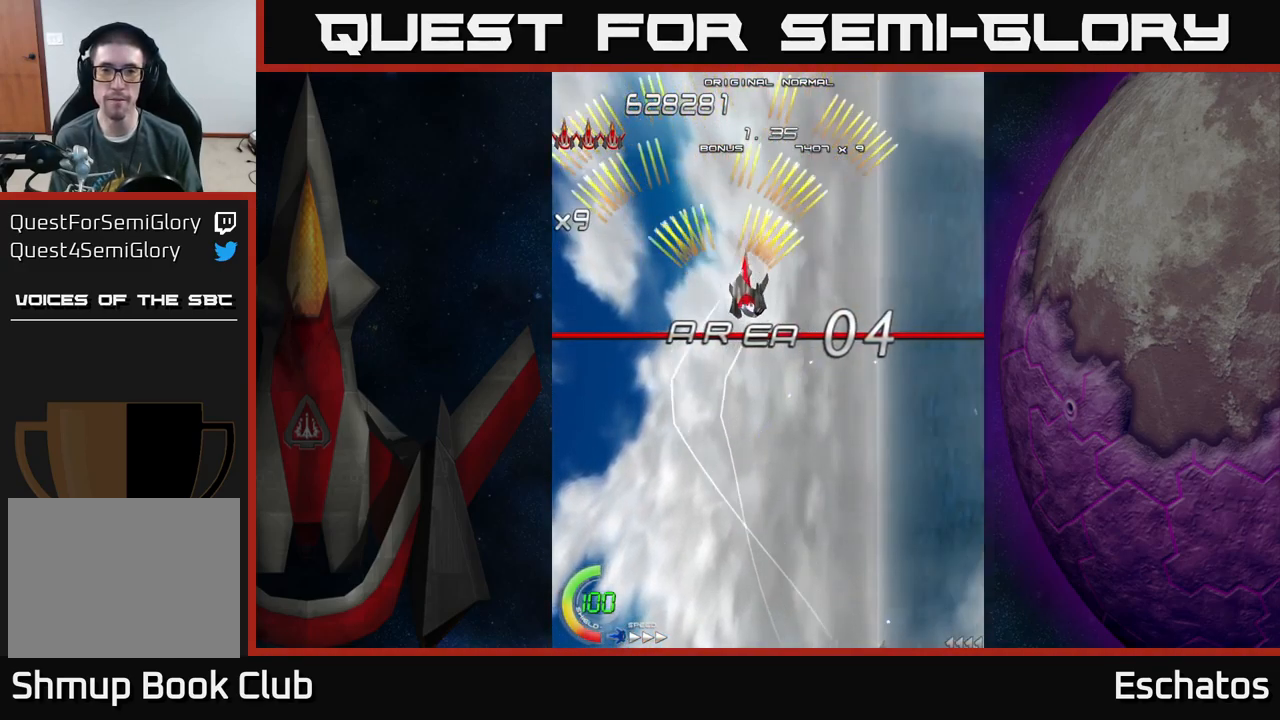
{"buttons": ["A", "DPAD_RIGHT"], "left_stick": "center", "right_stick": "center", "events": [[167, "DPAD_RIGHT", "up"], [200, "DPAD_LEFT", "down"], [450, "DPAD_LEFT", "up"], [467, "DPAD_RIGHT", "down"]]}
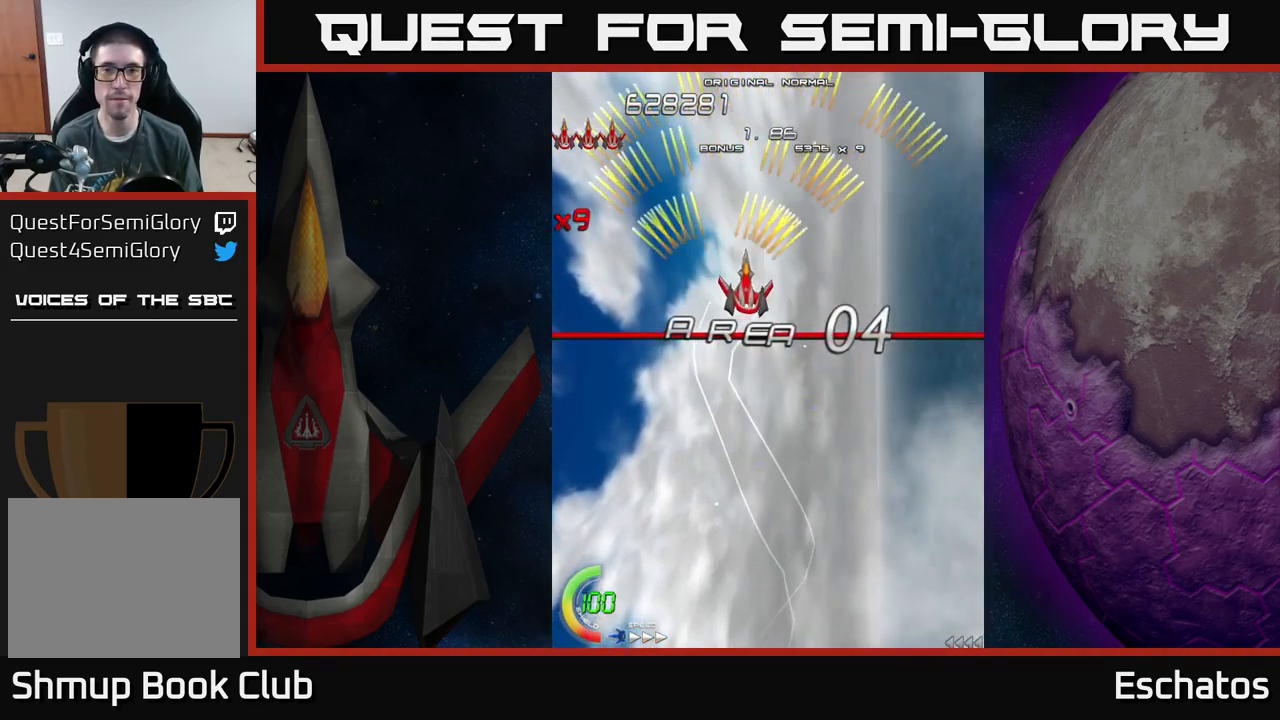
{"buttons": ["A", "DPAD_RIGHT"], "left_stick": "center", "right_stick": "center", "events": [[184, "DPAD_RIGHT", "up"], [217, "DPAD_LEFT", "down"], [450, "DPAD_LEFT", "up"], [466, "DPAD_RIGHT", "down"]]}
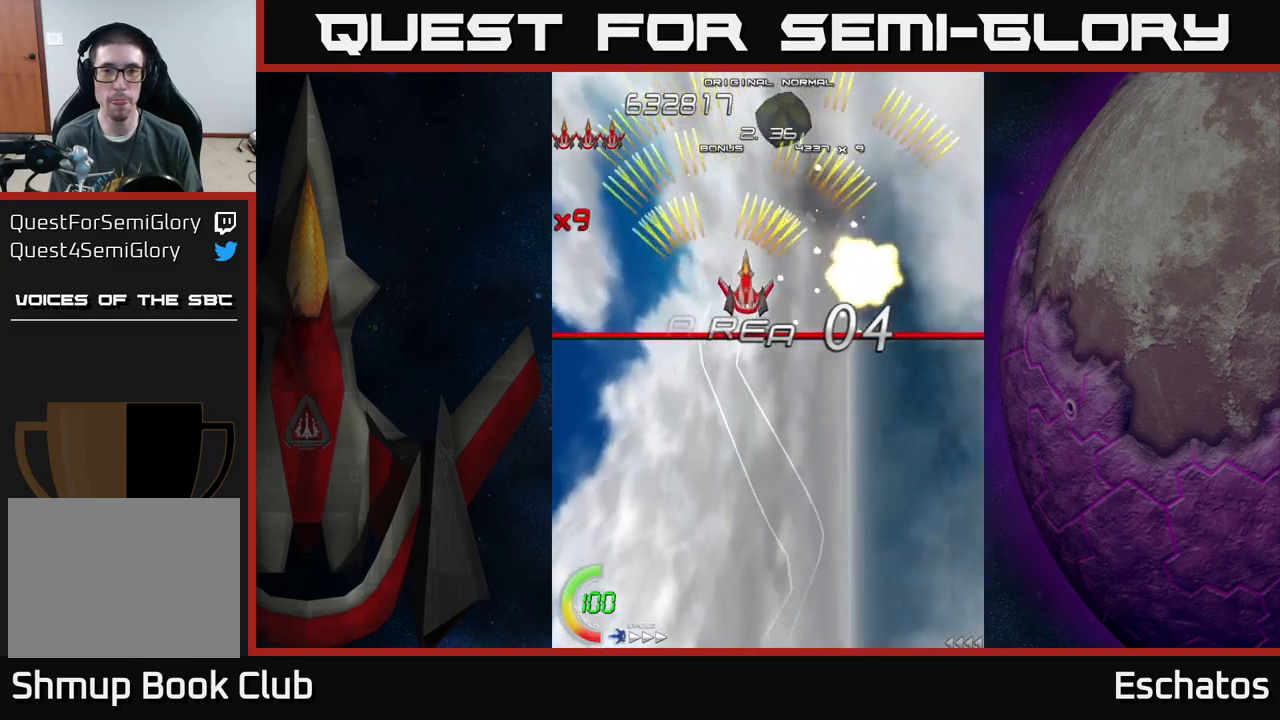
{"buttons": ["A", "DPAD_RIGHT"], "left_stick": "center", "right_stick": "center", "events": [[233, "DPAD_RIGHT", "up"], [250, "DPAD_LEFT", "down"], [450, "DPAD_LEFT", "up"], [466, "DPAD_DOWN", "down"], [483, "DPAD_RIGHT", "down"], [500, "DPAD_DOWN", "up"]]}
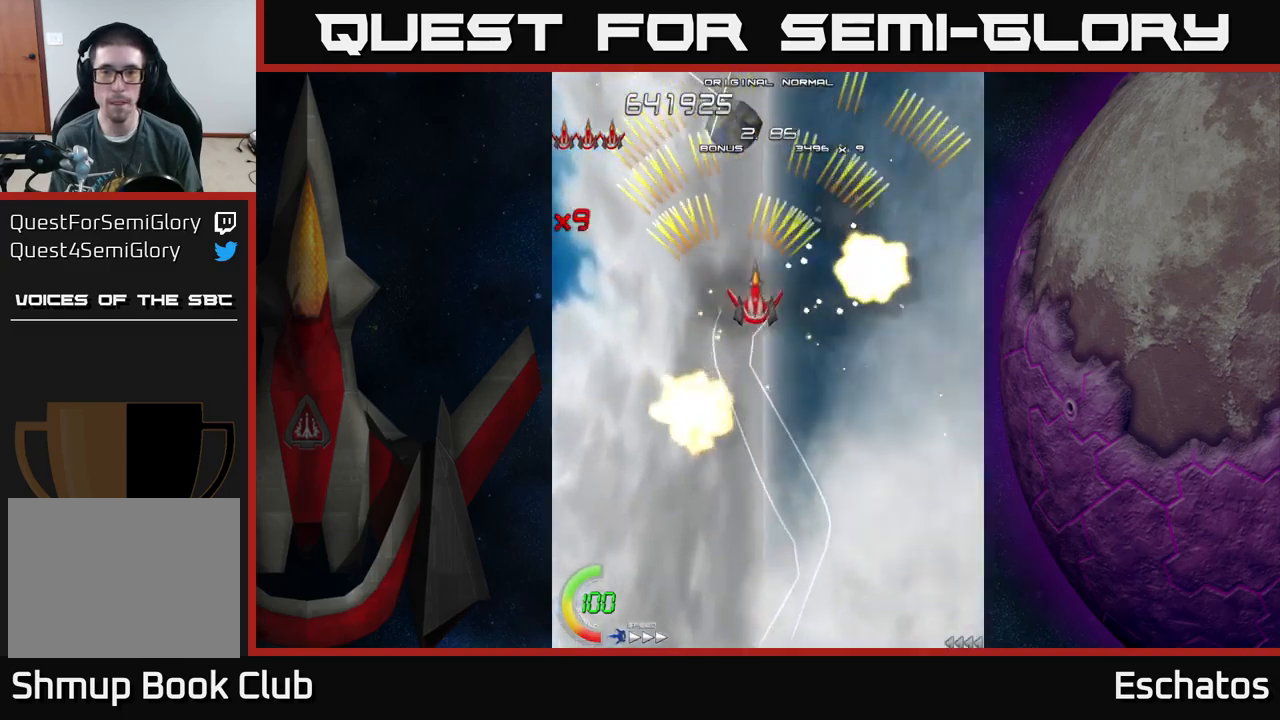
{"buttons": ["A", "DPAD_RIGHT"], "left_stick": "center", "right_stick": "center", "events": [[183, "DPAD_RIGHT", "up"], [216, "DPAD_LEFT", "down"], [450, "DPAD_LEFT", "up"], [500, "DPAD_RIGHT", "down"]]}
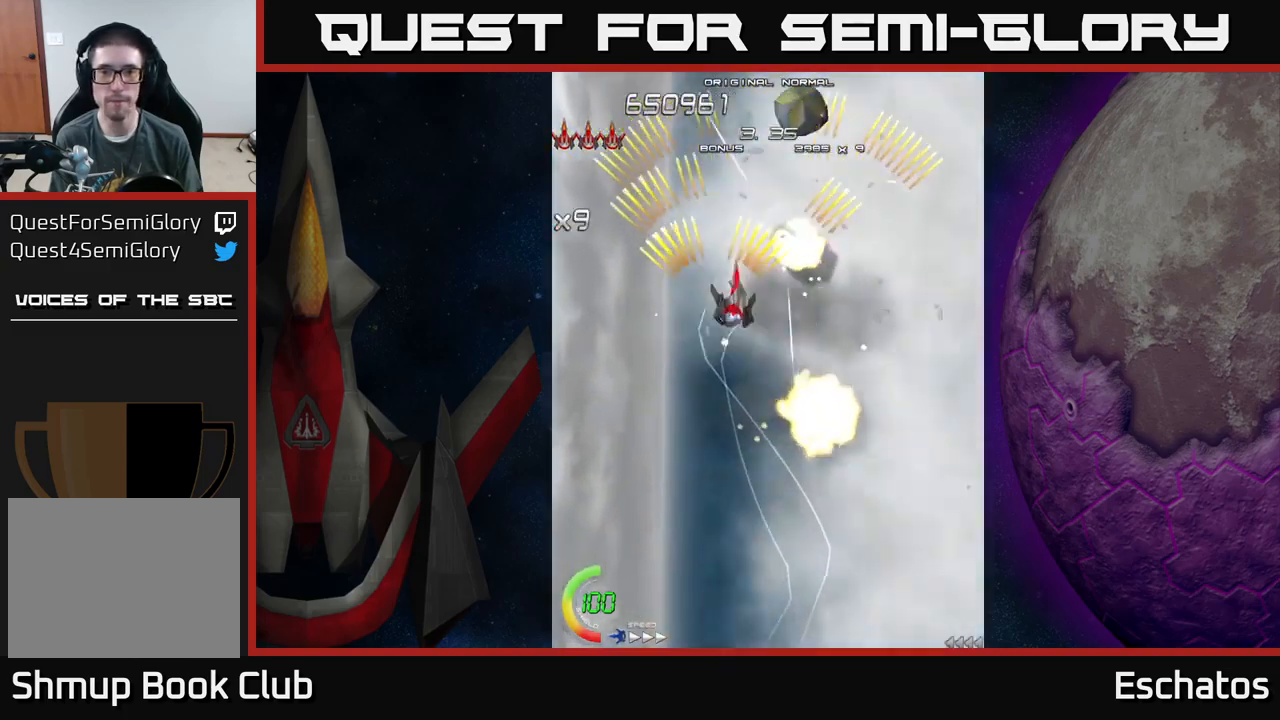
{"buttons": ["A", "DPAD_RIGHT"], "left_stick": "center", "right_stick": "center", "events": [[166, "DPAD_RIGHT", "up"], [200, "DPAD_LEFT", "down"], [383, "DPAD_DOWN", "down"], [383, "DPAD_LEFT", "up"], [416, "DPAD_RIGHT", "down"], [433, "DPAD_DOWN", "up"]]}
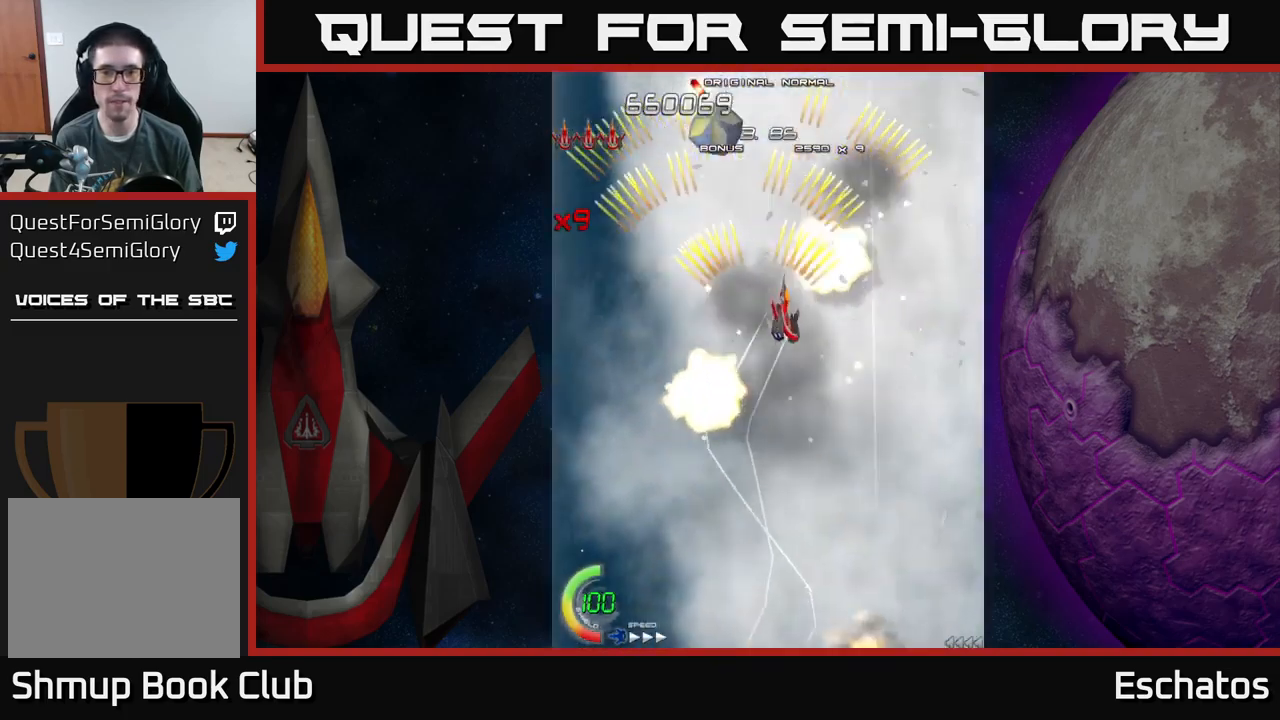
{"buttons": ["A", "DPAD_RIGHT"], "left_stick": "center", "right_stick": "center", "events": [[83, "DPAD_RIGHT", "up"], [116, "DPAD_LEFT", "down"], [283, "DPAD_LEFT", "up"], [316, "DPAD_DOWN", "down"], [316, "DPAD_RIGHT", "down"], [350, "DPAD_DOWN", "up"]]}
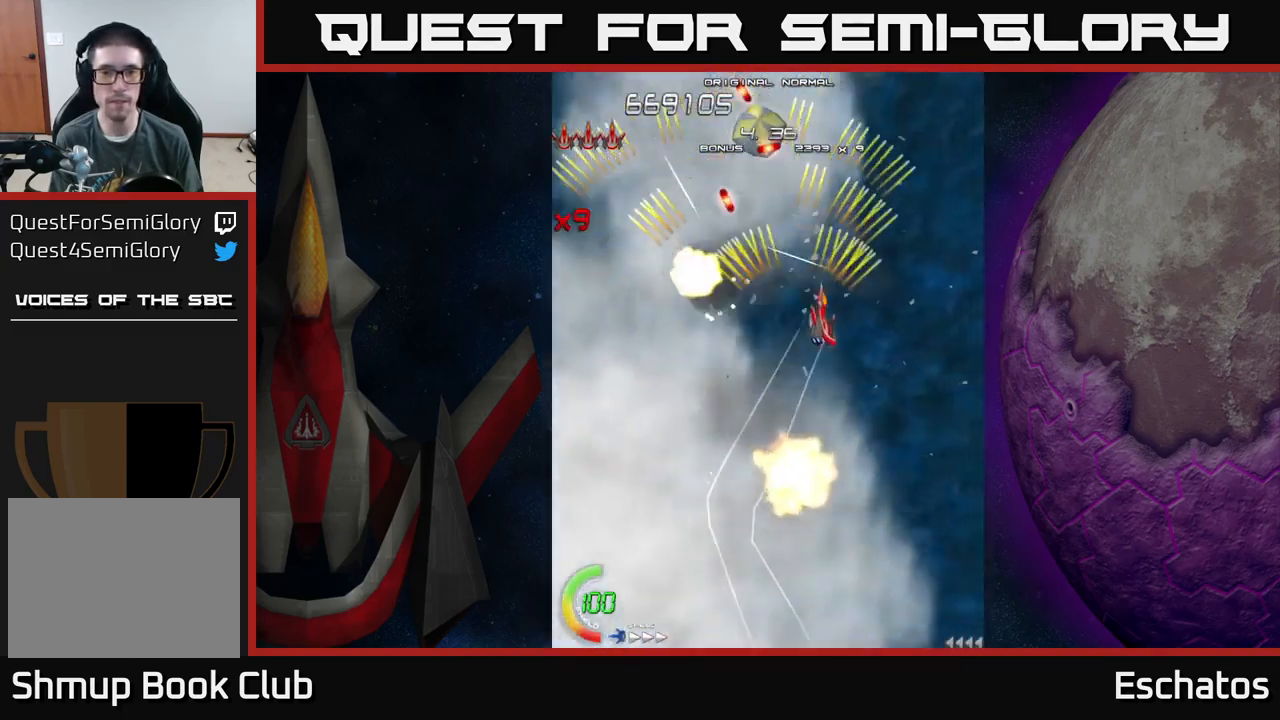
{"buttons": ["A", "DPAD_RIGHT"], "left_stick": "center", "right_stick": "center", "events": [[33, "DPAD_RIGHT", "up"], [66, "DPAD_LEFT", "down"], [216, "DPAD_DOWN", "down"], [233, "DPAD_LEFT", "up"], [283, "DPAD_RIGHT", "down"], [300, "DPAD_DOWN", "up"]]}
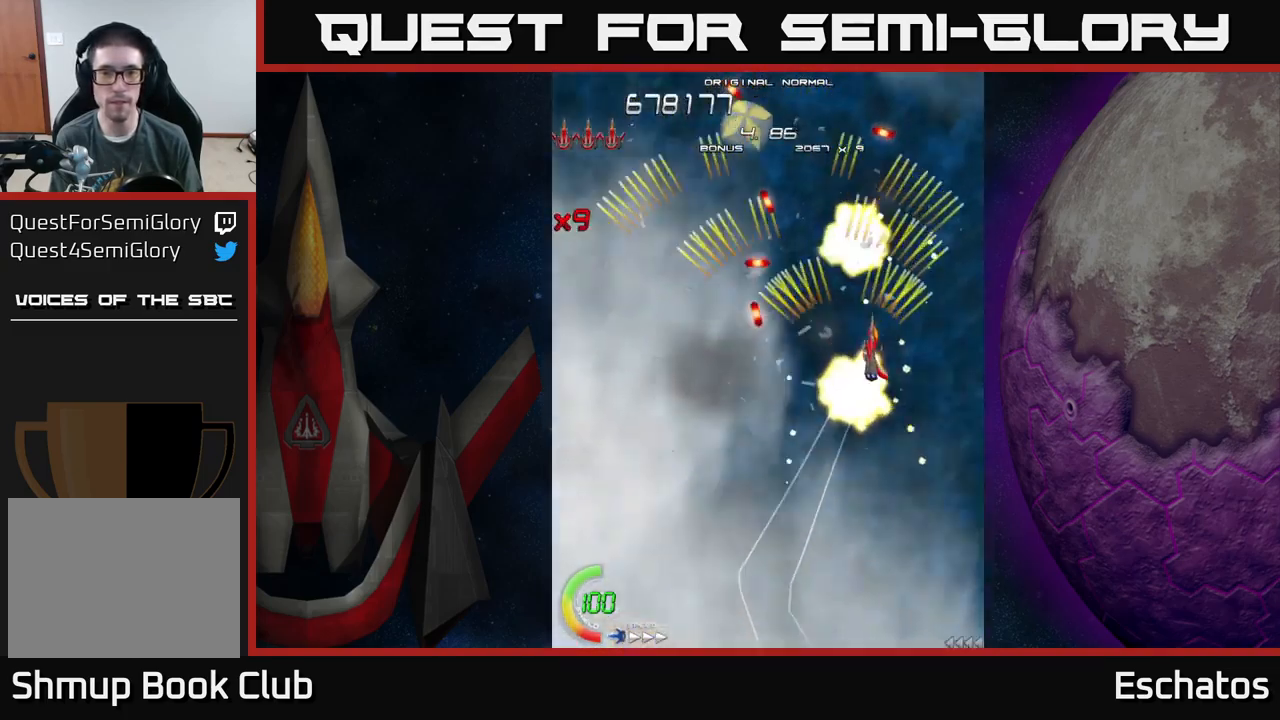
{"buttons": ["A", "DPAD_LEFT"], "left_stick": "center", "right_stick": "center"}
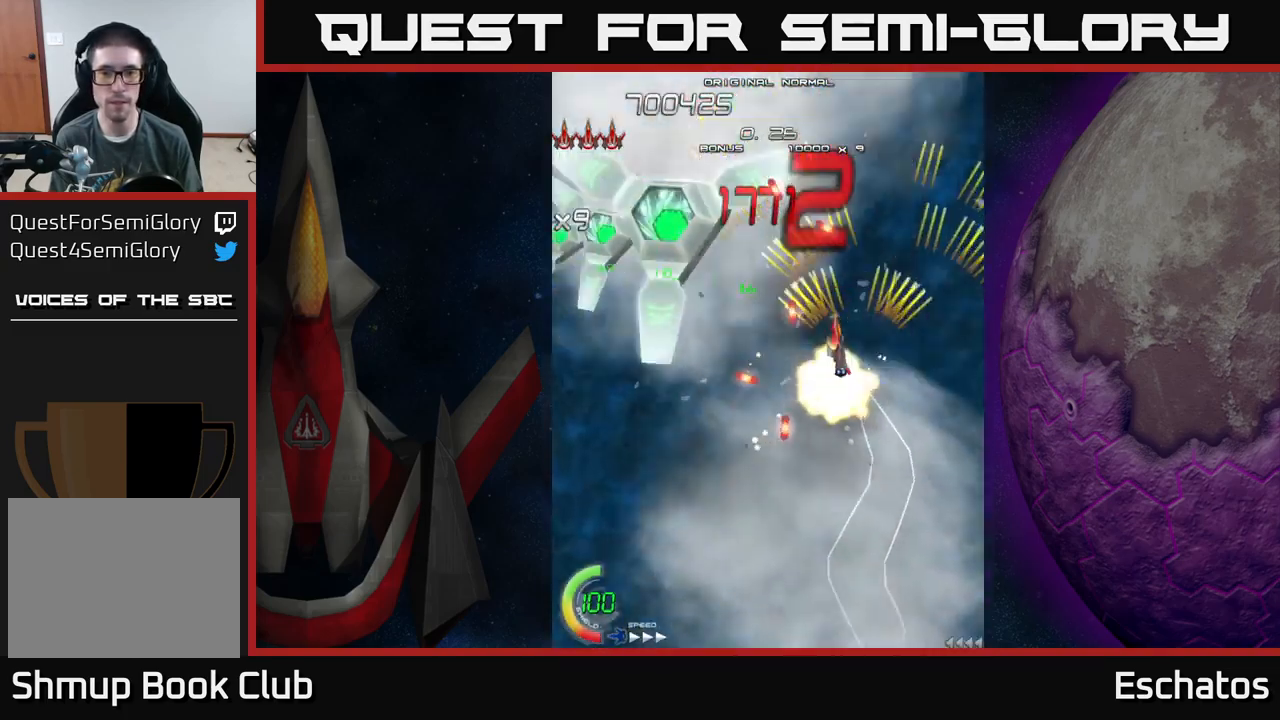
{"buttons": ["A", "DPAD_DOWN", "DPAD_RIGHT"], "left_stick": "center", "right_stick": "center"}
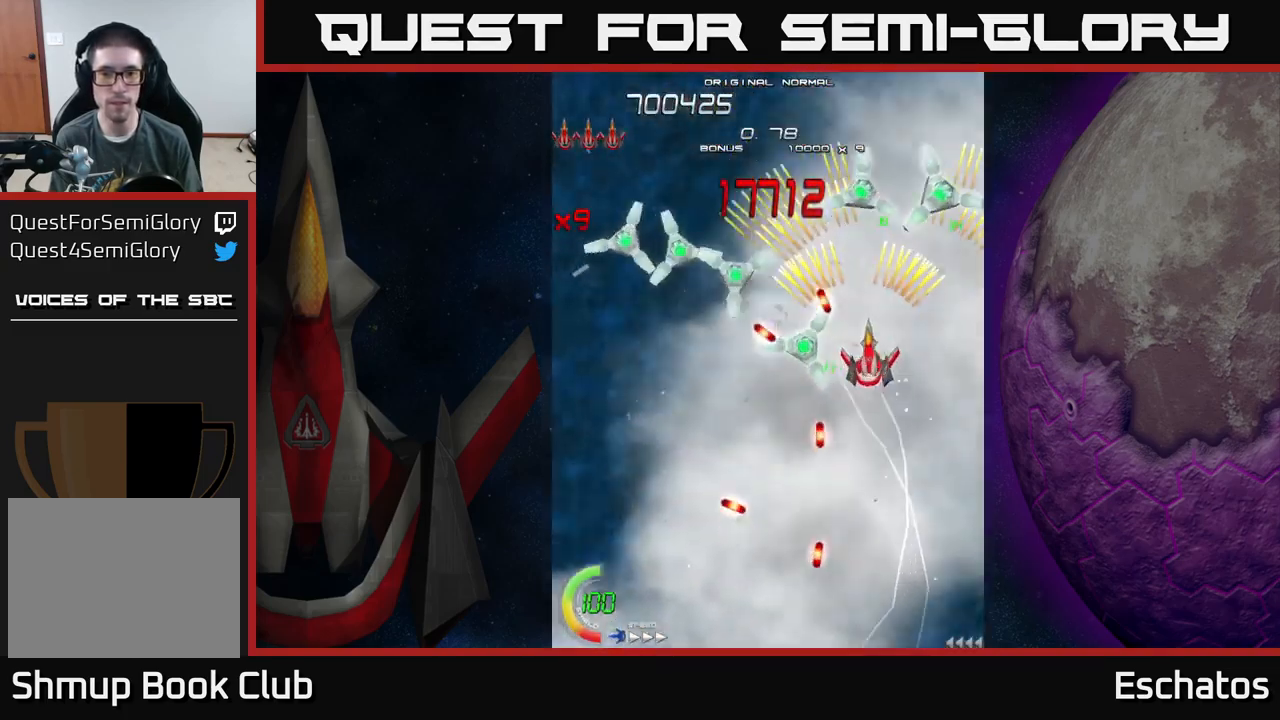
{"buttons": ["X", "DPAD_LEFT"], "left_stick": "center", "right_stick": "center", "events": [[83, "X", "down"], [116, "A", "up"], [166, "DPAD_RIGHT", "up"], [300, "DPAD_DOWN", "up"], [333, "DPAD_RIGHT", "down"], [333, "DPAD_UP", "down"], [416, "DPAD_RIGHT", "up"], [466, "DPAD_LEFT", "down"], [483, "DPAD_UP", "up"]]}
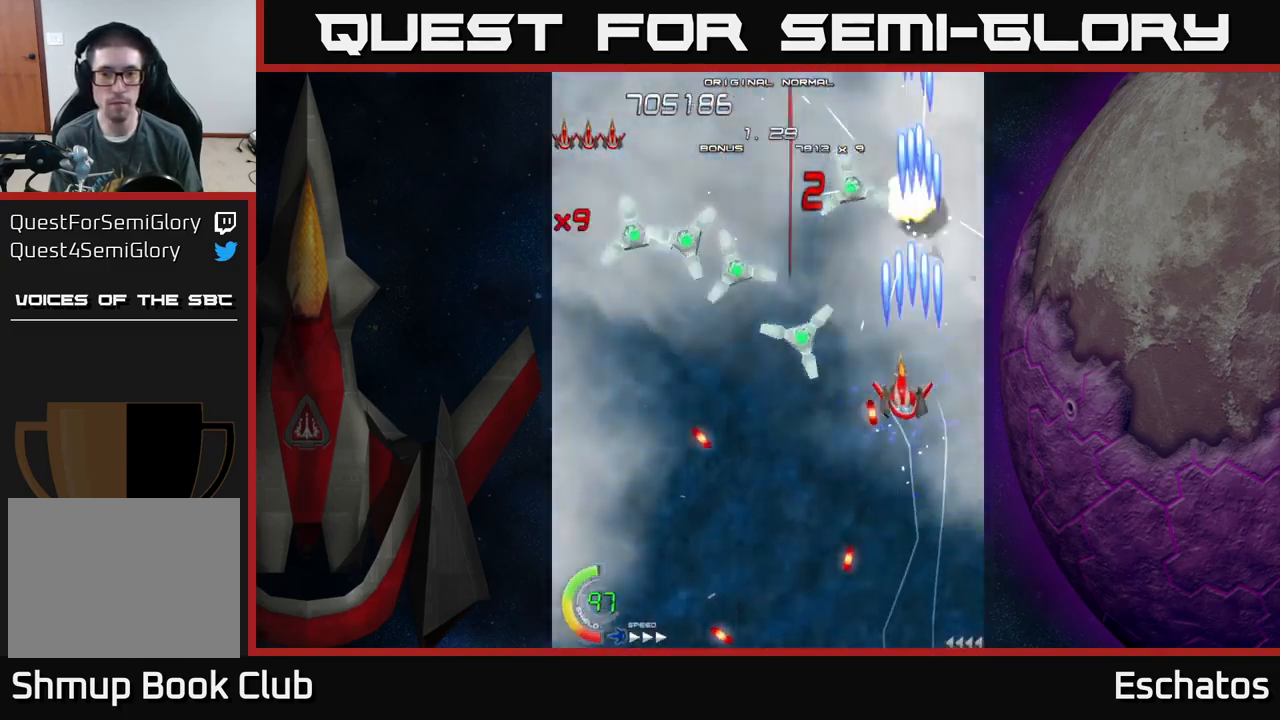
{"buttons": ["X", "DPAD_LEFT"], "left_stick": "center", "right_stick": "center", "events": [[216, "DPAD_DOWN", "down"], [383, "DPAD_DOWN", "up"]]}
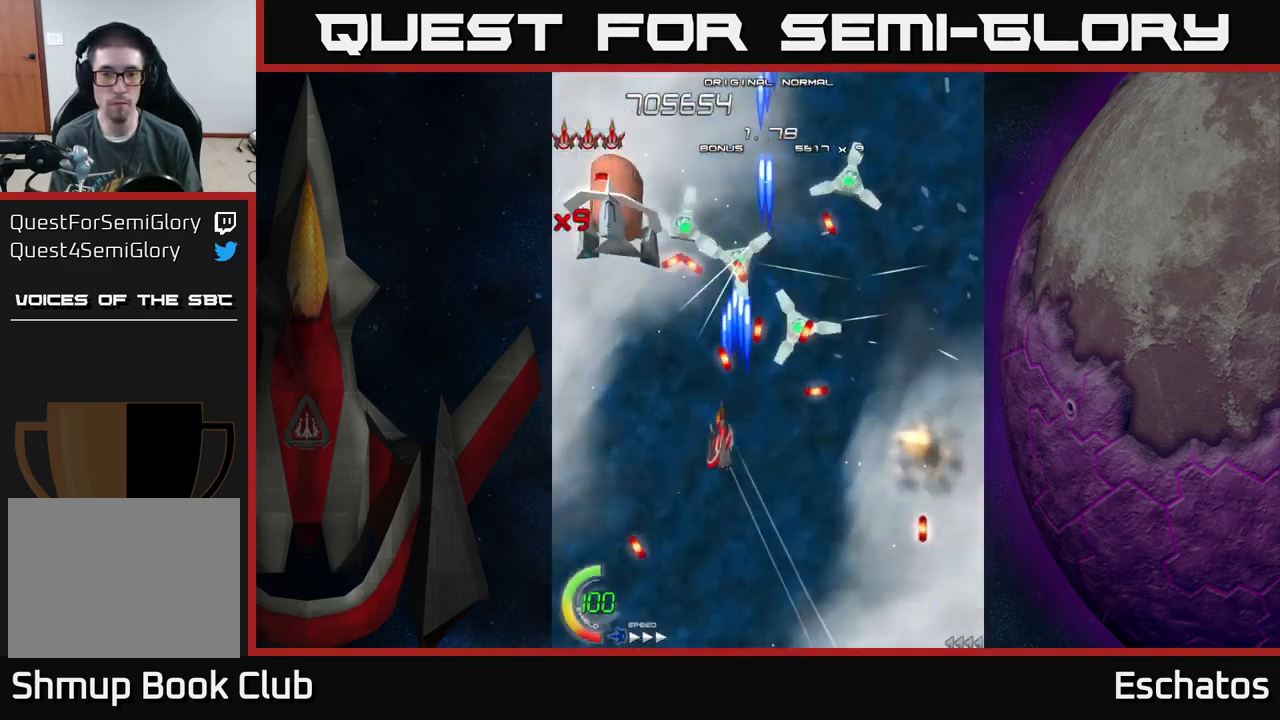
{"buttons": ["X", "DPAD_RIGHT"], "left_stick": "center", "right_stick": "center", "events": [[183, "DPAD_UP", "down"], [283, "DPAD_UP", "up"], [400, "DPAD_DOWN", "down"], [400, "DPAD_LEFT", "up"], [450, "DPAD_DOWN", "up"], [450, "DPAD_RIGHT", "down"]]}
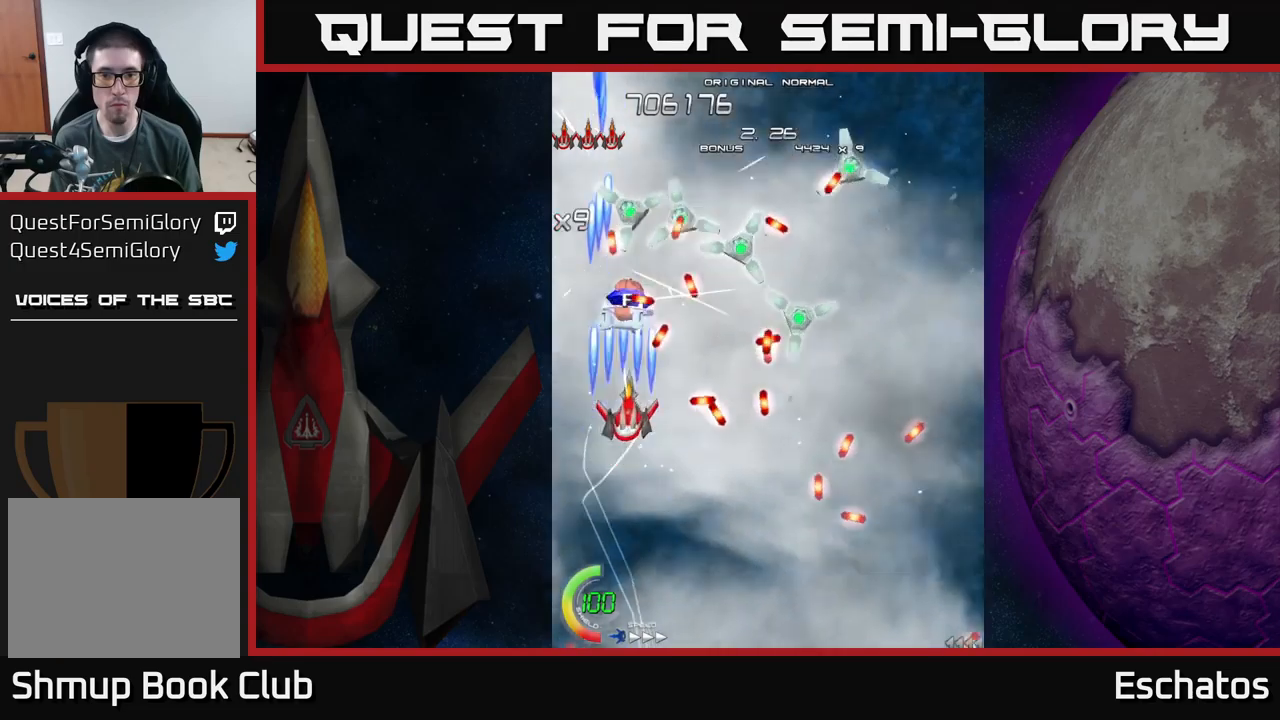
{"buttons": ["X", "DPAD_DOWN", "DPAD_RIGHT"], "left_stick": "center", "right_stick": "center", "events": [[50, "DPAD_DOWN", "down"], [83, "DPAD_RIGHT", "up"], [283, "DPAD_RIGHT", "down"], [350, "DPAD_DOWN", "up"], [417, "DPAD_RIGHT", "up"], [467, "DPAD_UP", "down"], [483, "DPAD_UP", "up"], [500, "DPAD_DOWN", "down"], [500, "DPAD_RIGHT", "down"]]}
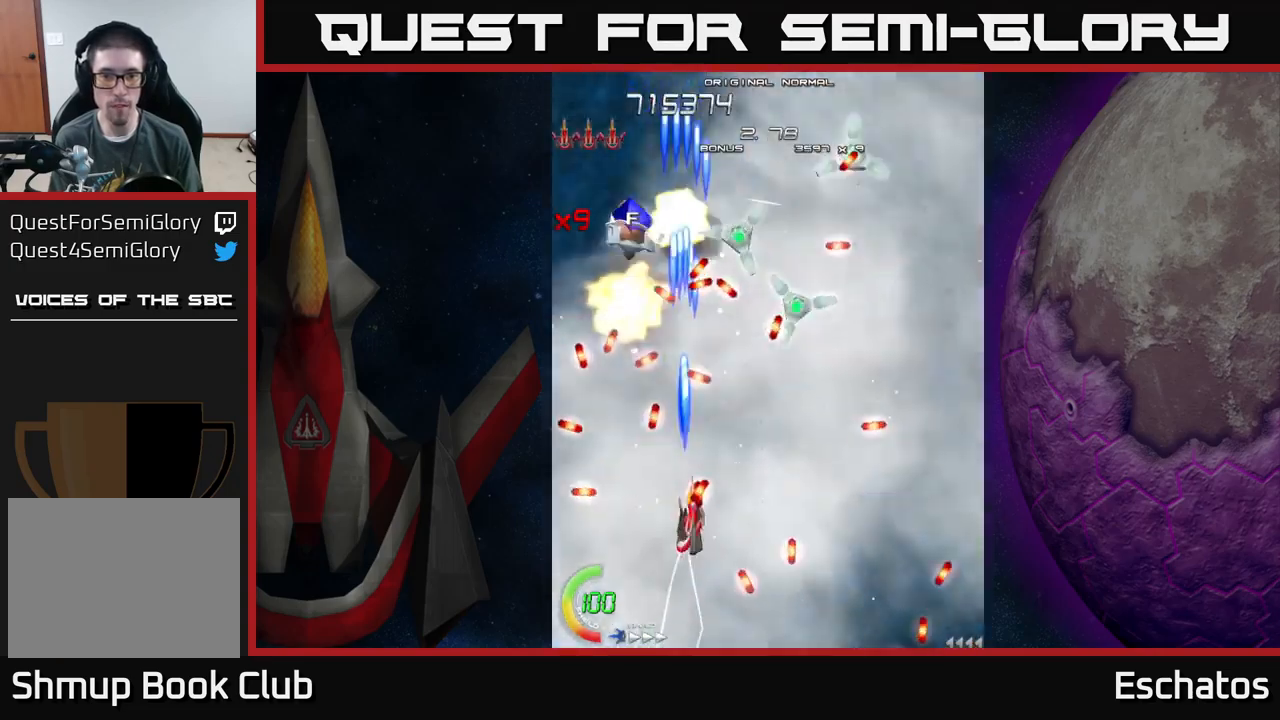
{"buttons": ["X", "DPAD_UP", "DPAD_RIGHT"], "left_stick": "center", "right_stick": "center", "events": [[283, "DPAD_DOWN", "up"], [483, "DPAD_UP", "down"]]}
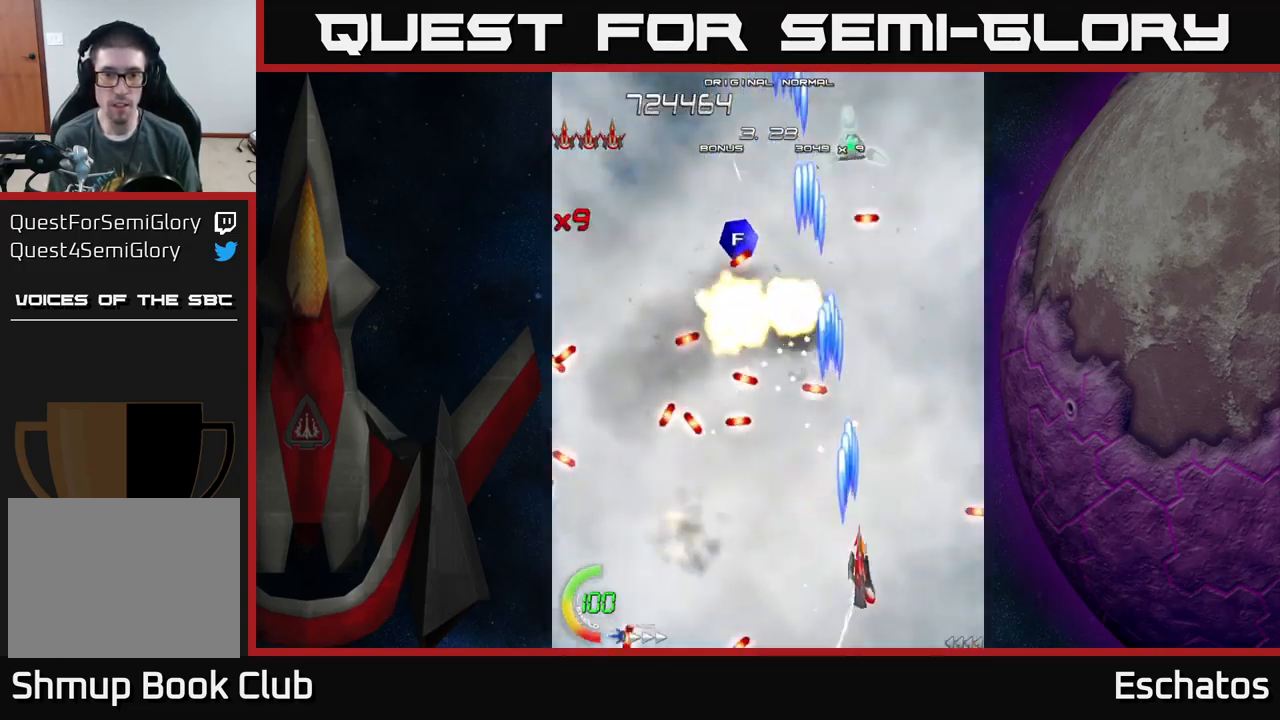
{"buttons": ["A", "DPAD_LEFT"], "left_stick": "center", "right_stick": "center", "events": [[217, "DPAD_RIGHT", "up"], [250, "DPAD_LEFT", "down"], [267, "DPAD_UP", "up"], [283, "A", "down"], [300, "DPAD_UP", "down"], [317, "DPAD_LEFT", "up"], [333, "X", "up"], [367, "DPAD_RIGHT", "down"], [383, "DPAD_RIGHT", "up"], [467, "DPAD_LEFT", "down"], [483, "DPAD_UP", "up"]]}
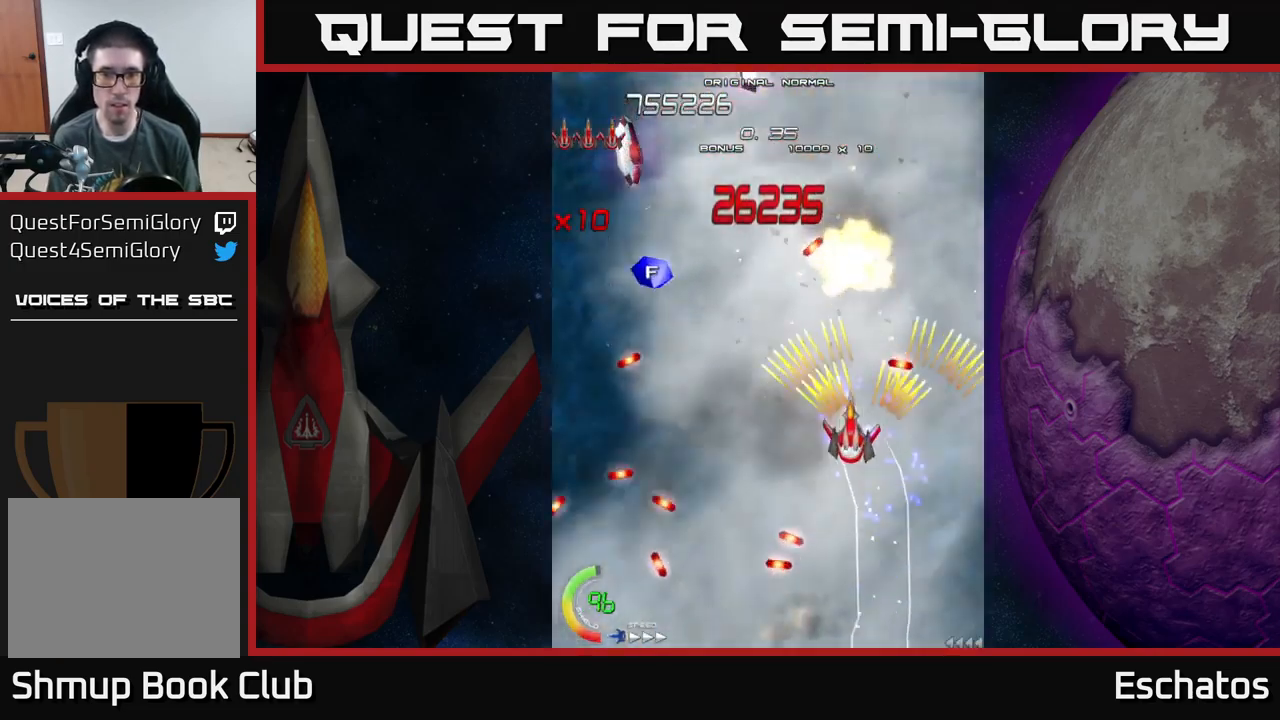
{"buttons": ["A", "DPAD_UP"], "left_stick": "center", "right_stick": "center", "events": [[83, "DPAD_UP", "down"], [300, "DPAD_UP", "up"], [317, "DPAD_UP", "down"], [483, "DPAD_LEFT", "up"]]}
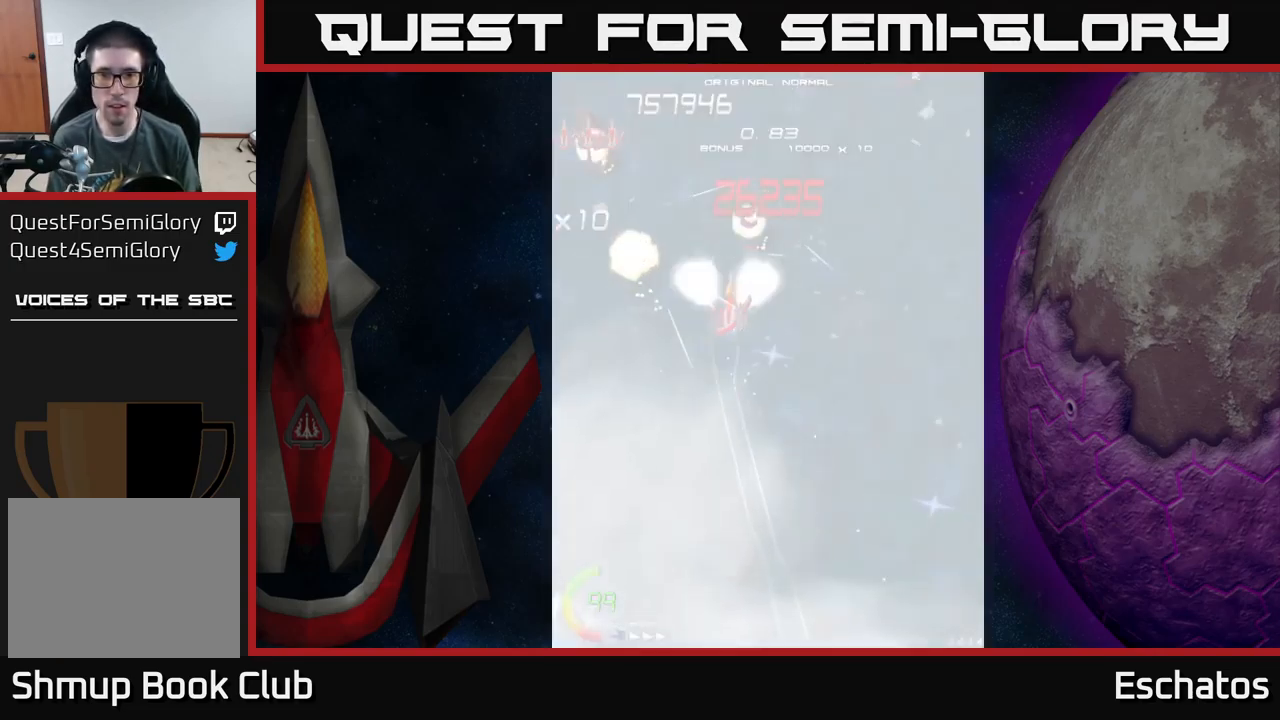
{"buttons": ["A", "DPAD_RIGHT"], "left_stick": "center", "right_stick": "center", "events": [[17, "DPAD_RIGHT", "down"], [50, "DPAD_UP", "up"], [167, "DPAD_RIGHT", "up"], [183, "DPAD_DOWN", "down"], [183, "DPAD_LEFT", "down"], [283, "DPAD_DOWN", "up"], [417, "DPAD_LEFT", "up"], [450, "DPAD_RIGHT", "down"]]}
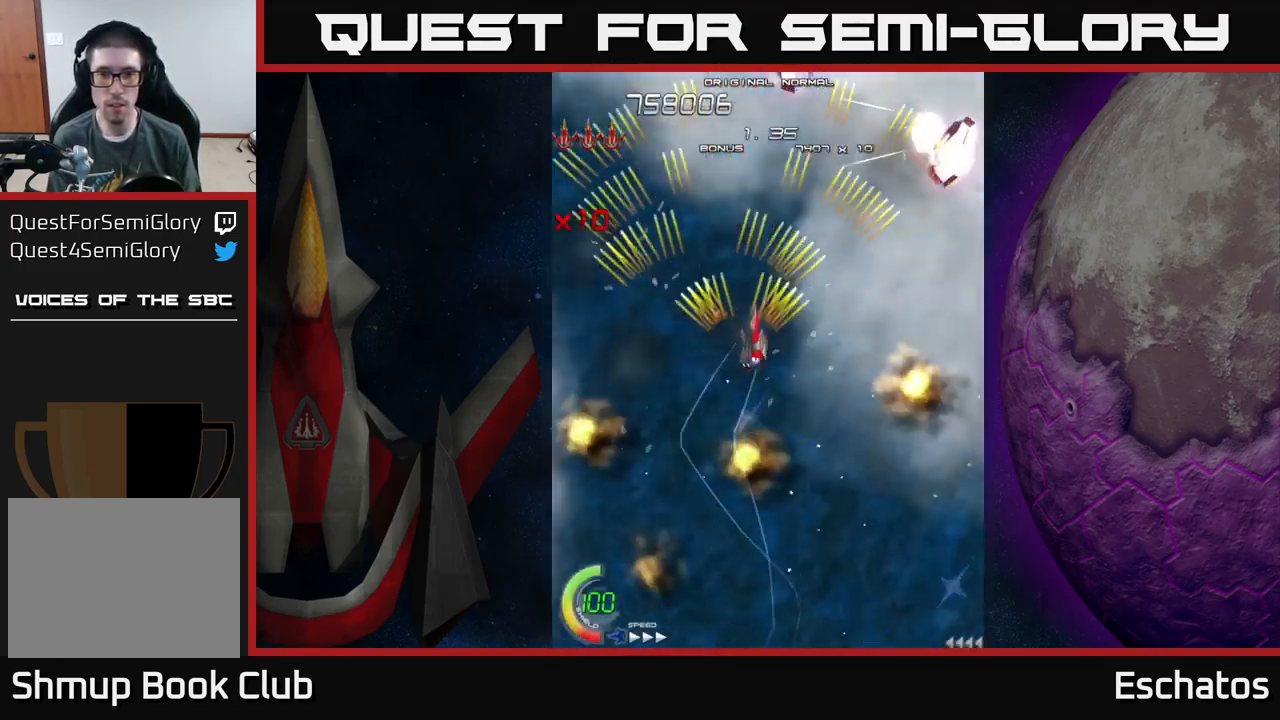
{"buttons": ["A", "DPAD_LEFT"], "left_stick": "center", "right_stick": "center", "events": [[300, "DPAD_RIGHT", "up"], [333, "DPAD_LEFT", "down"]]}
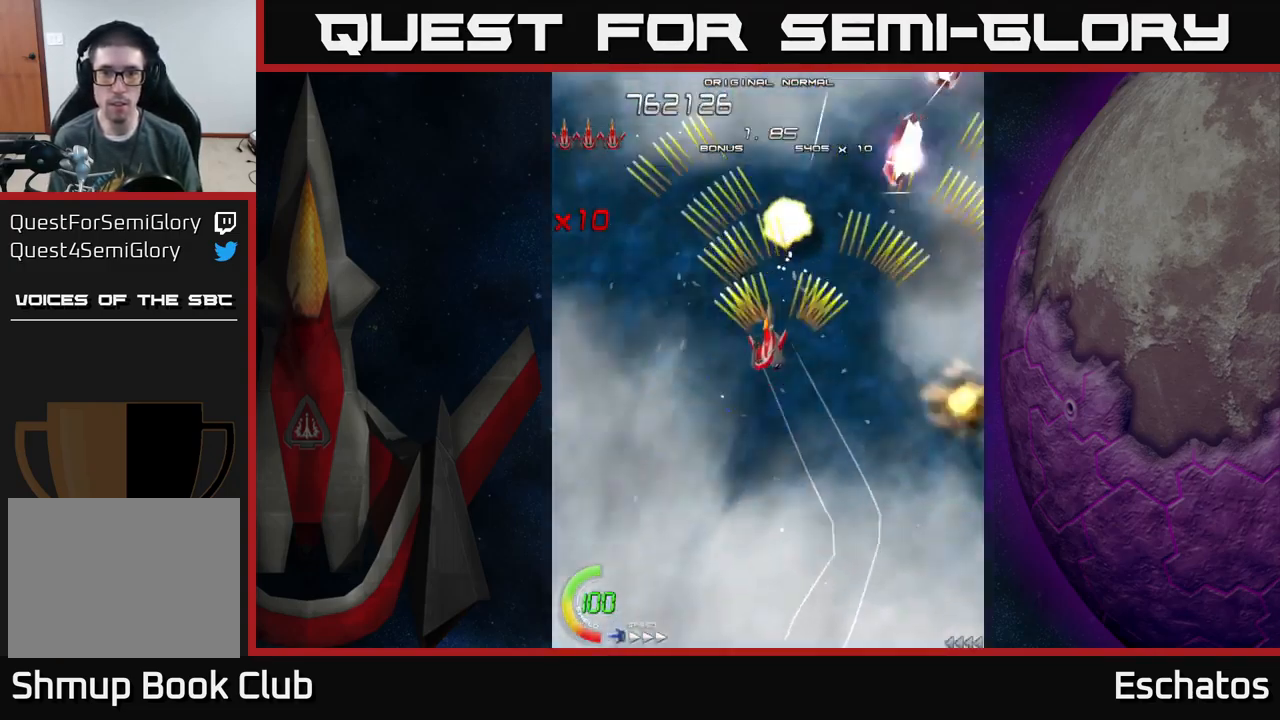
{"buttons": ["A", "DPAD_LEFT"], "left_stick": "center", "right_stick": "center", "events": [[67, "DPAD_LEFT", "up"], [100, "DPAD_RIGHT", "down"], [300, "DPAD_RIGHT", "up"], [350, "DPAD_LEFT", "down"]]}
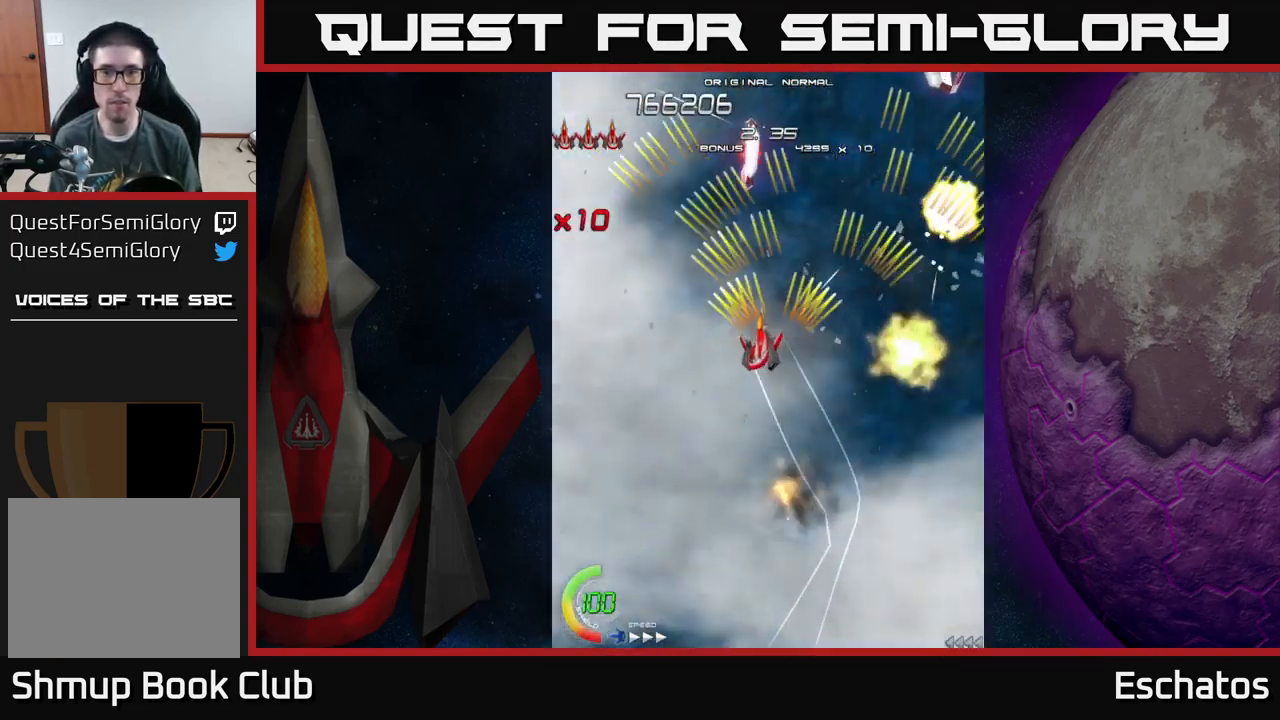
{"buttons": ["A", "DPAD_LEFT"], "left_stick": "center", "right_stick": "center", "events": [[67, "DPAD_LEFT", "up"], [83, "DPAD_RIGHT", "down"], [267, "DPAD_RIGHT", "up"], [333, "DPAD_LEFT", "down"]]}
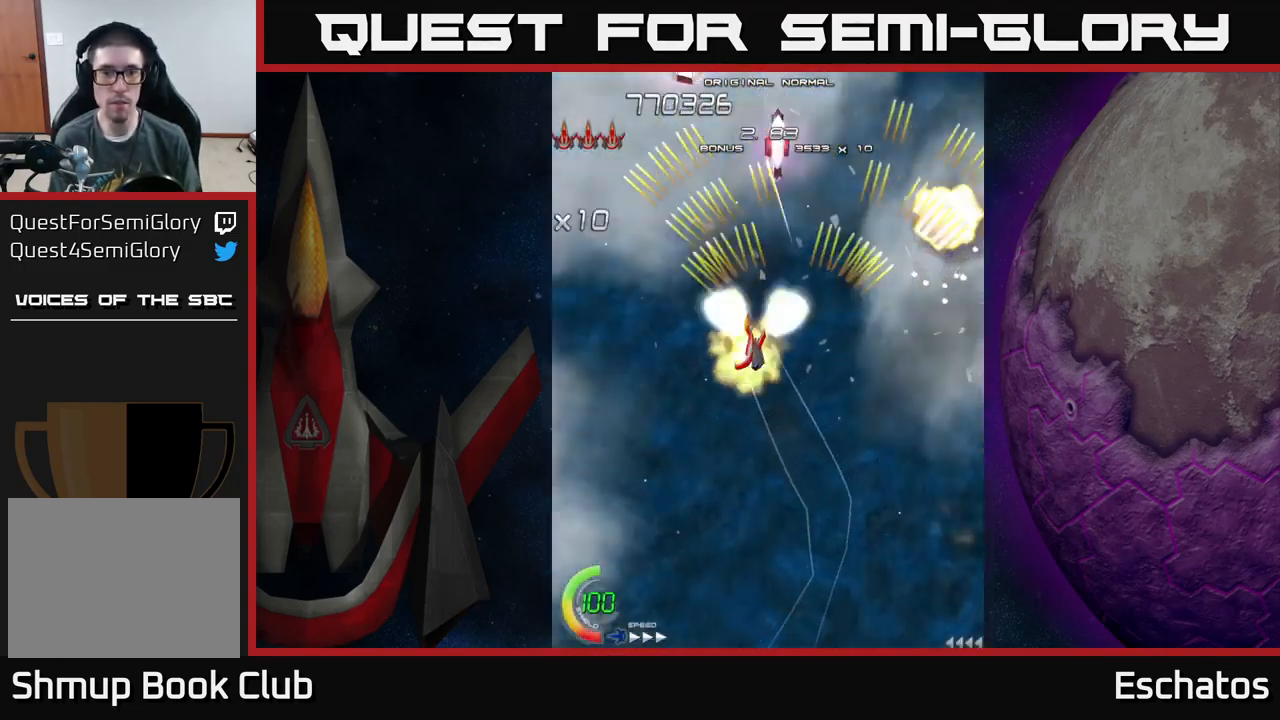
{"buttons": ["A", "DPAD_DOWN", "DPAD_LEFT"], "left_stick": "center", "right_stick": "center", "events": [[67, "DPAD_LEFT", "up"], [83, "DPAD_RIGHT", "down"], [83, "DPAD_UP", "down"], [250, "DPAD_RIGHT", "up"], [300, "DPAD_LEFT", "down"], [350, "DPAD_UP", "up"], [500, "DPAD_DOWN", "down"]]}
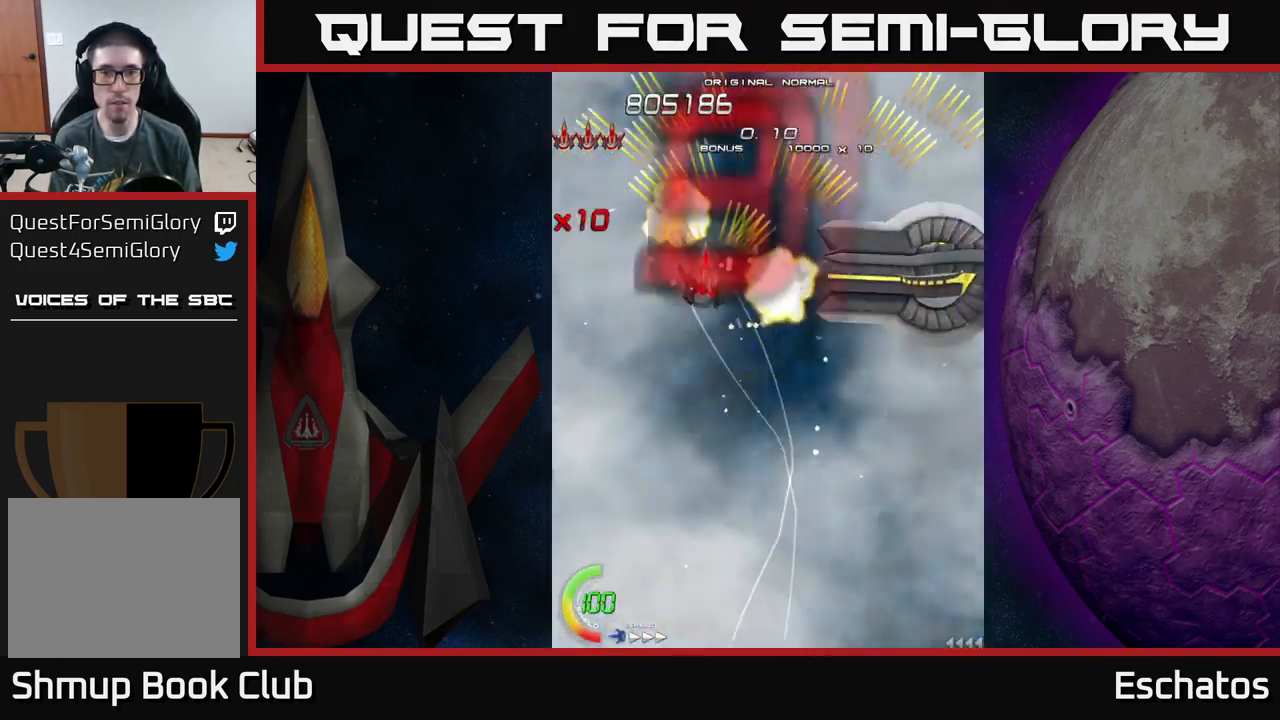
{"buttons": ["X", "DPAD_DOWN", "DPAD_LEFT"], "left_stick": "center", "right_stick": "center", "events": [[17, "DPAD_LEFT", "up"], [50, "DPAD_RIGHT", "down"], [67, "DPAD_DOWN", "up"], [350, "DPAD_RIGHT", "up"], [383, "DPAD_LEFT", "down"], [467, "DPAD_DOWN", "down"], [467, "X", "down"], [500, "A", "up"]]}
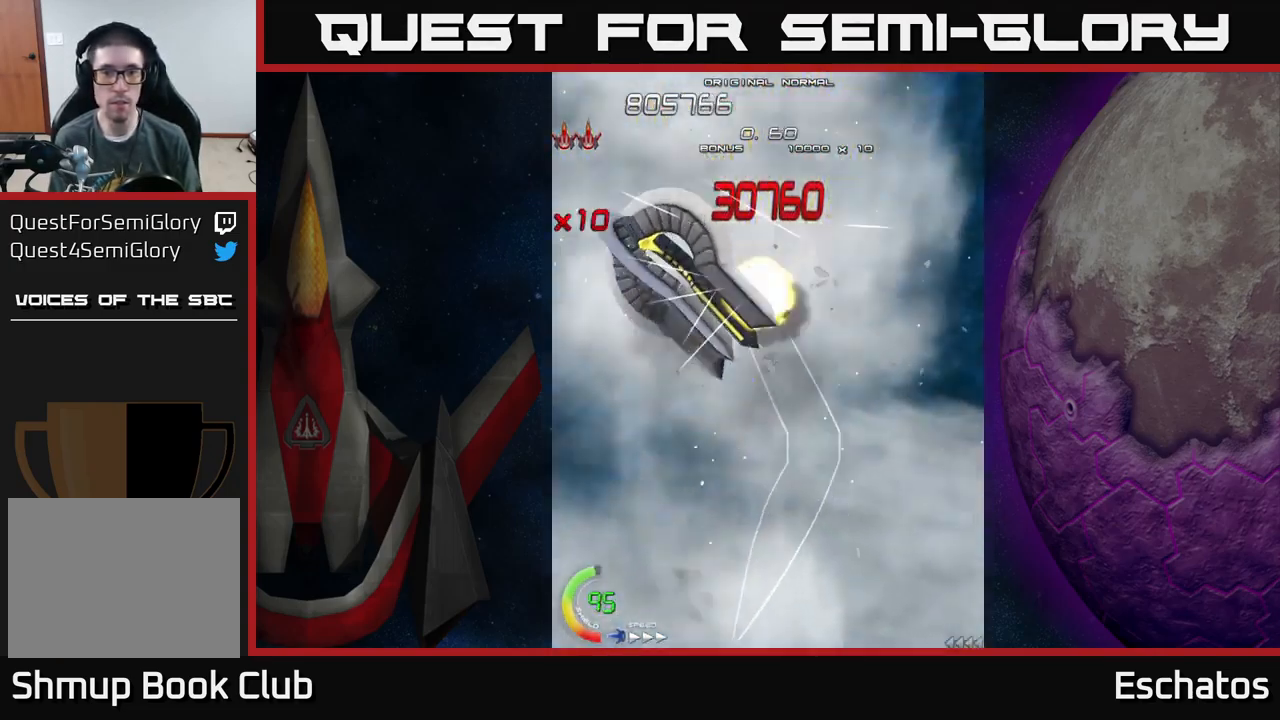
{"buttons": ["X"], "left_stick": "center", "right_stick": "center", "events": [[17, "DPAD_LEFT", "up"], [84, "DPAD_LEFT", "down"], [334, "DPAD_DOWN", "up"], [367, "DPAD_LEFT", "up"]]}
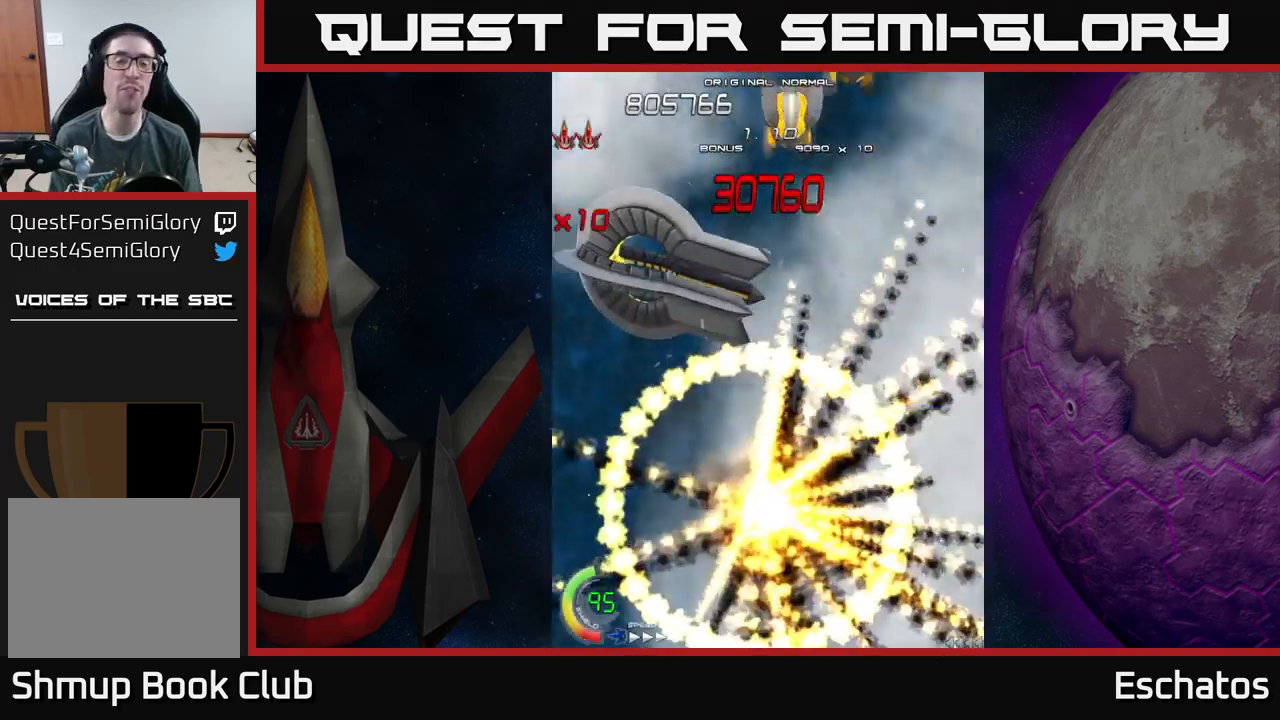
{"buttons": ["X"], "left_stick": "center", "right_stick": "center", "events": []}
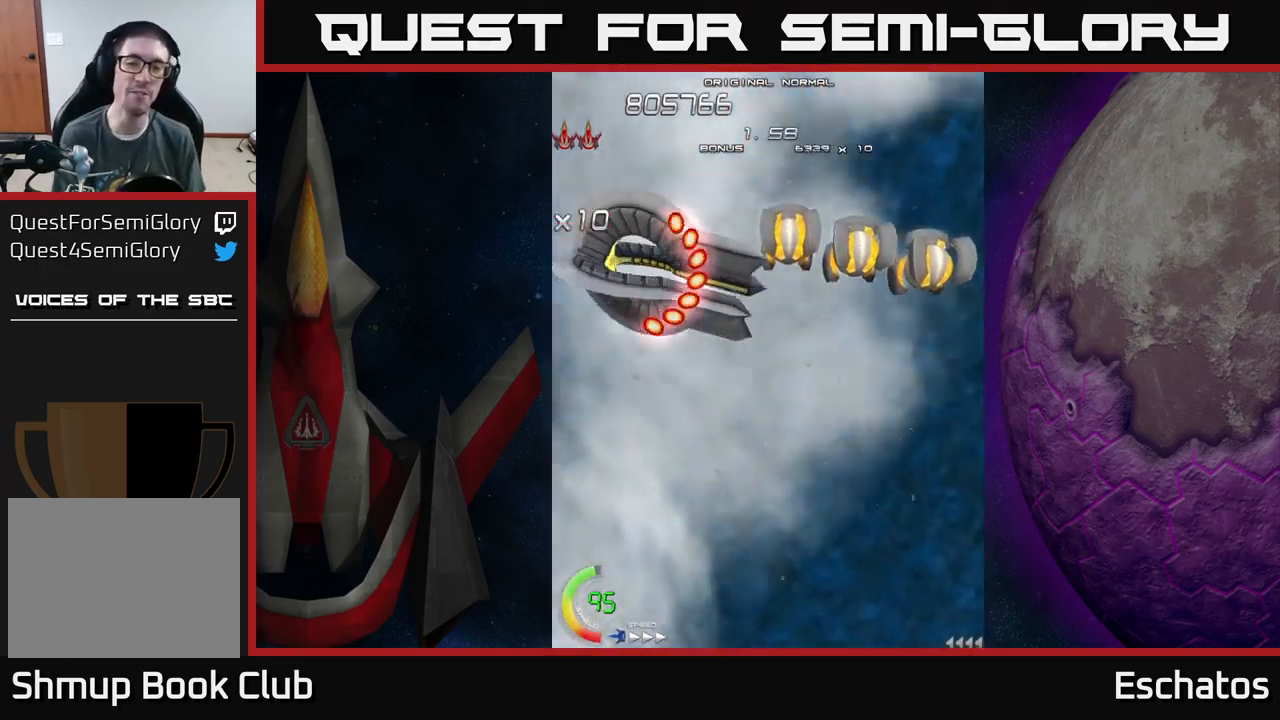
{"buttons": ["X", "DPAD_UP", "DPAD_LEFT"], "left_stick": "center", "right_stick": "center", "events": [[417, "DPAD_LEFT", "down"], [500, "DPAD_UP", "down"]]}
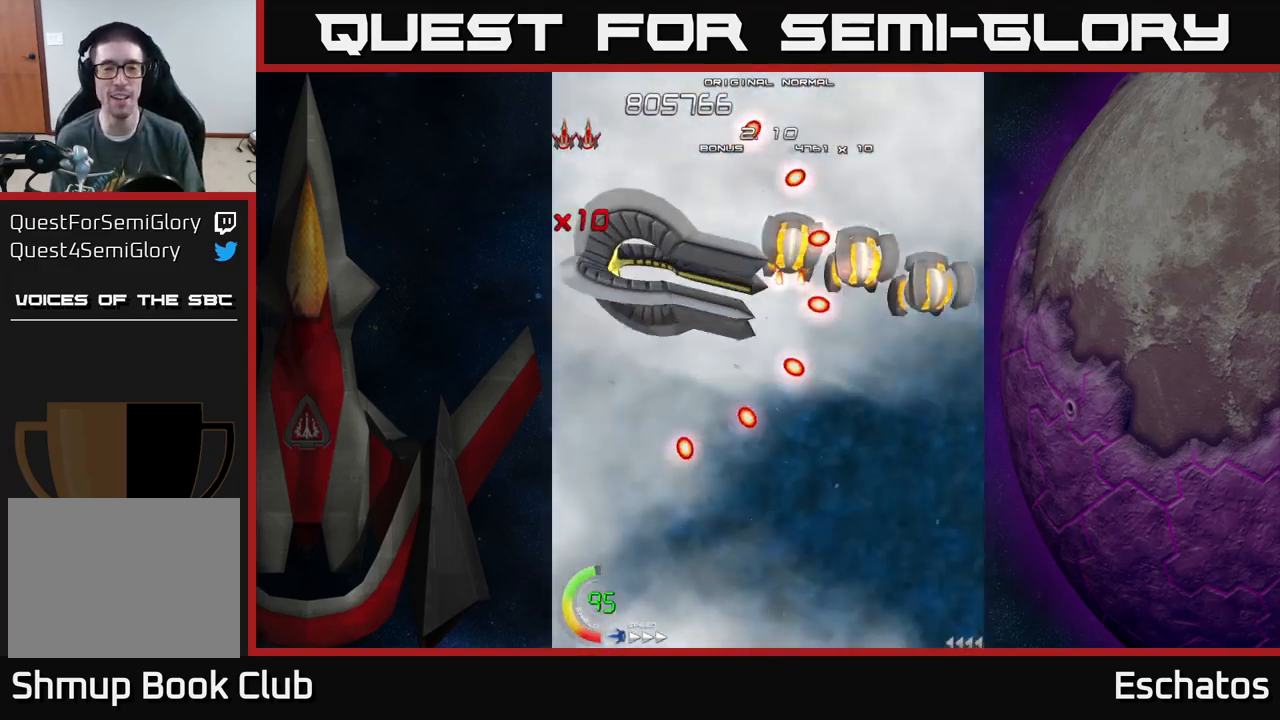
{"buttons": ["X", "DPAD_UP"], "left_stick": "center", "right_stick": "center", "events": [[134, "DPAD_LEFT", "up"], [300, "DPAD_LEFT", "down"], [450, "DPAD_LEFT", "up"]]}
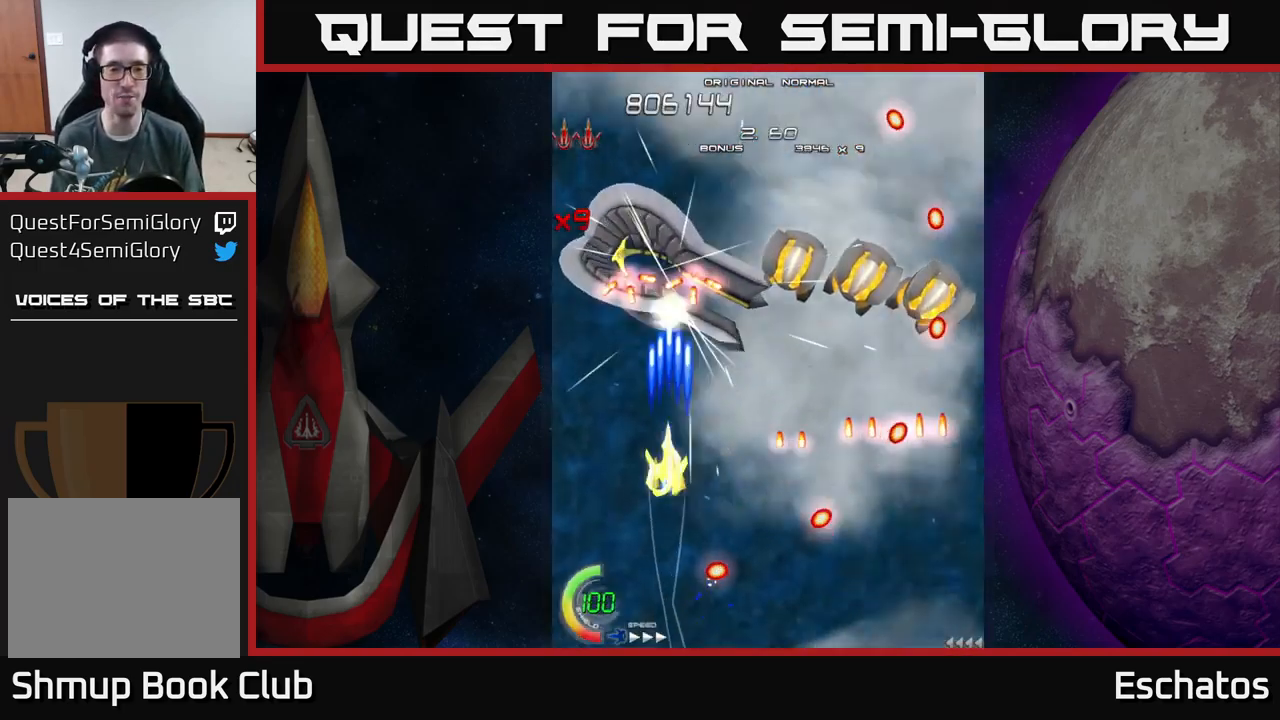
{"buttons": ["X"], "left_stick": "center", "right_stick": "center", "events": [[117, "DPAD_LEFT", "down"], [150, "DPAD_UP", "up"], [184, "DPAD_LEFT", "up"]]}